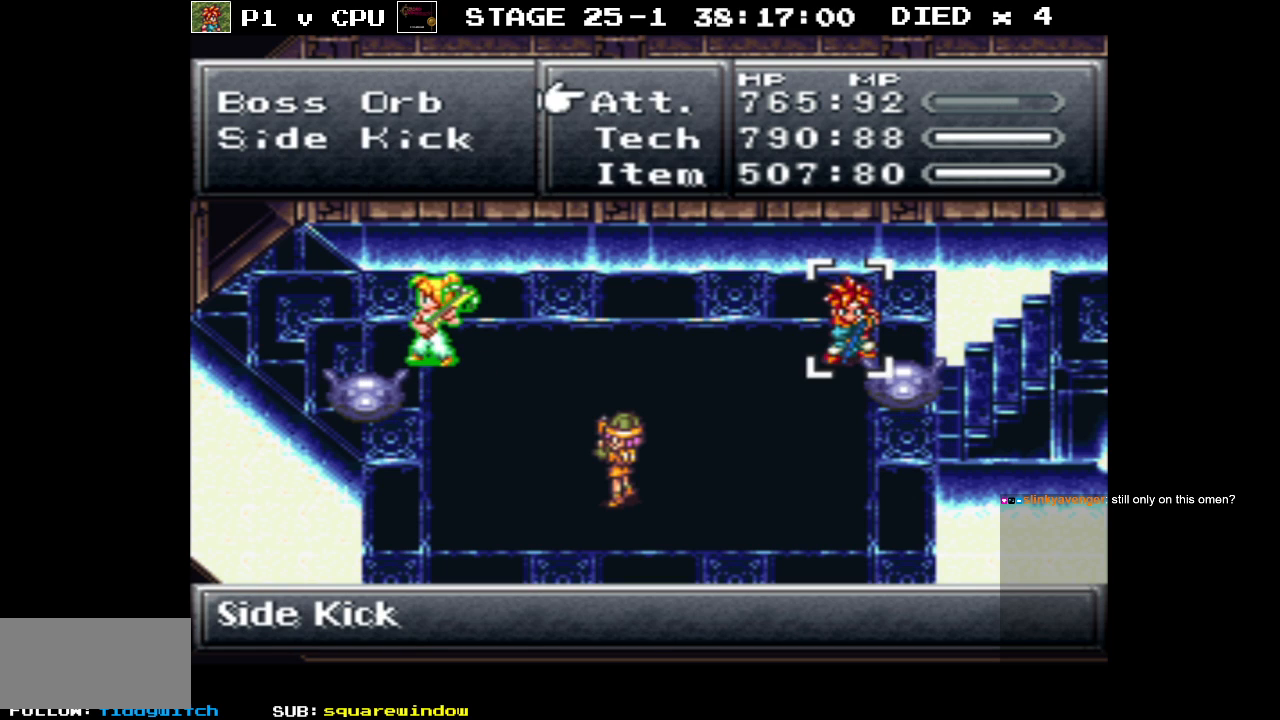
Gameplay with a controller (Nintendo layout); each line is a JSON object with the inputs held at the frame after it. "events" lists button and stick changes between this image and that frame as [ms after this image, input, new state], when the widget could be followed in between. Not read: L3 R1 R3.
{"buttons": [], "events": [[283, "A", "down"], [400, "A", "up"]]}
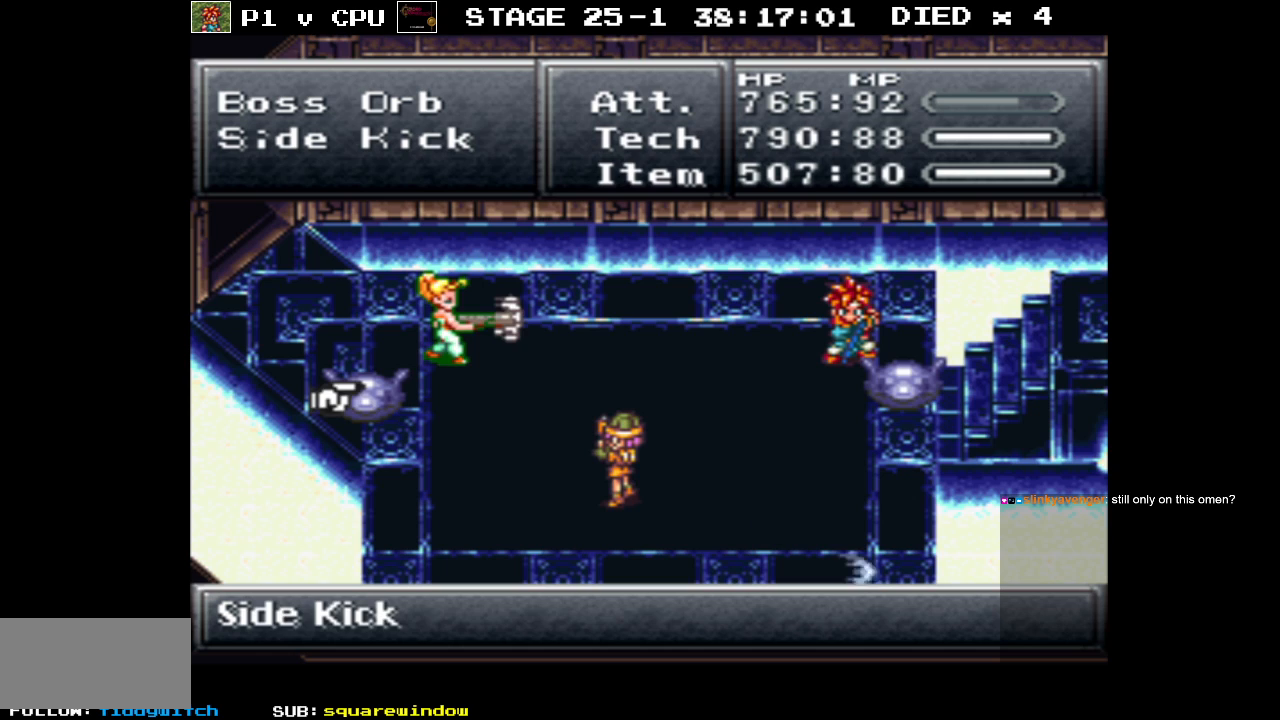
{"buttons": ["A"], "events": [[167, "DPAD_RIGHT", "down"], [267, "DPAD_RIGHT", "up"], [500, "A", "down"]]}
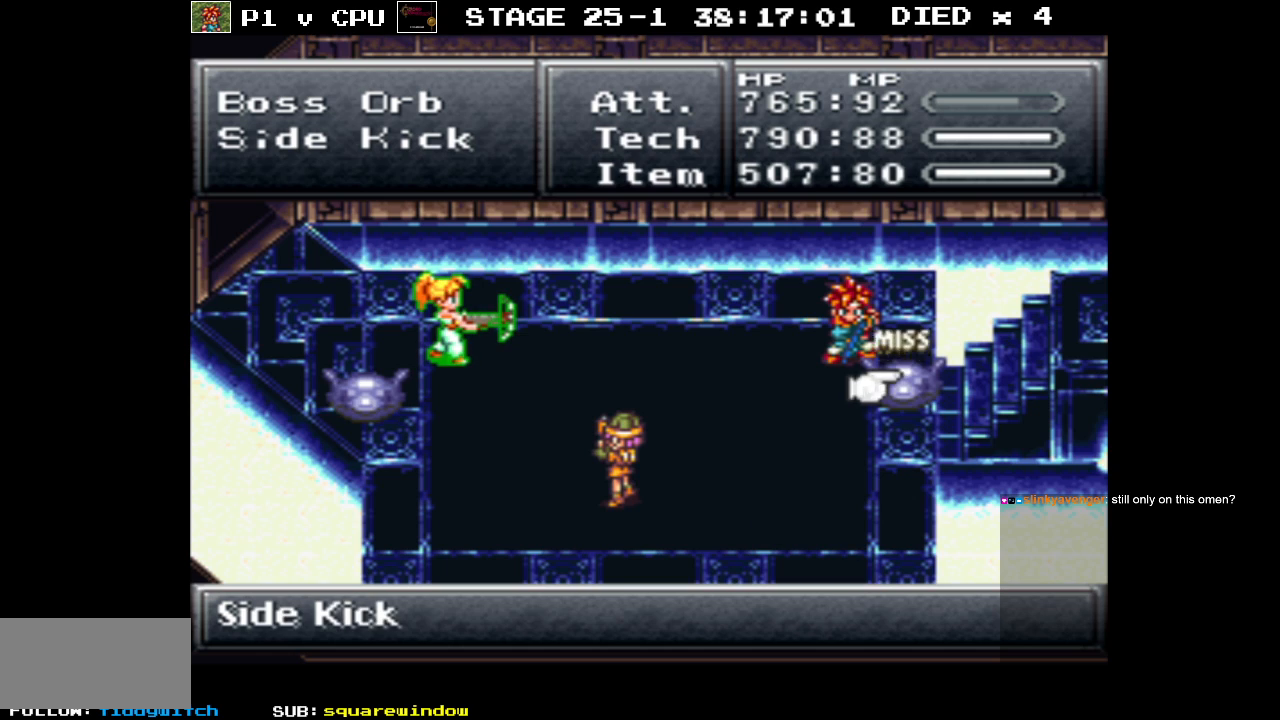
{"buttons": [], "events": [[133, "A", "up"]]}
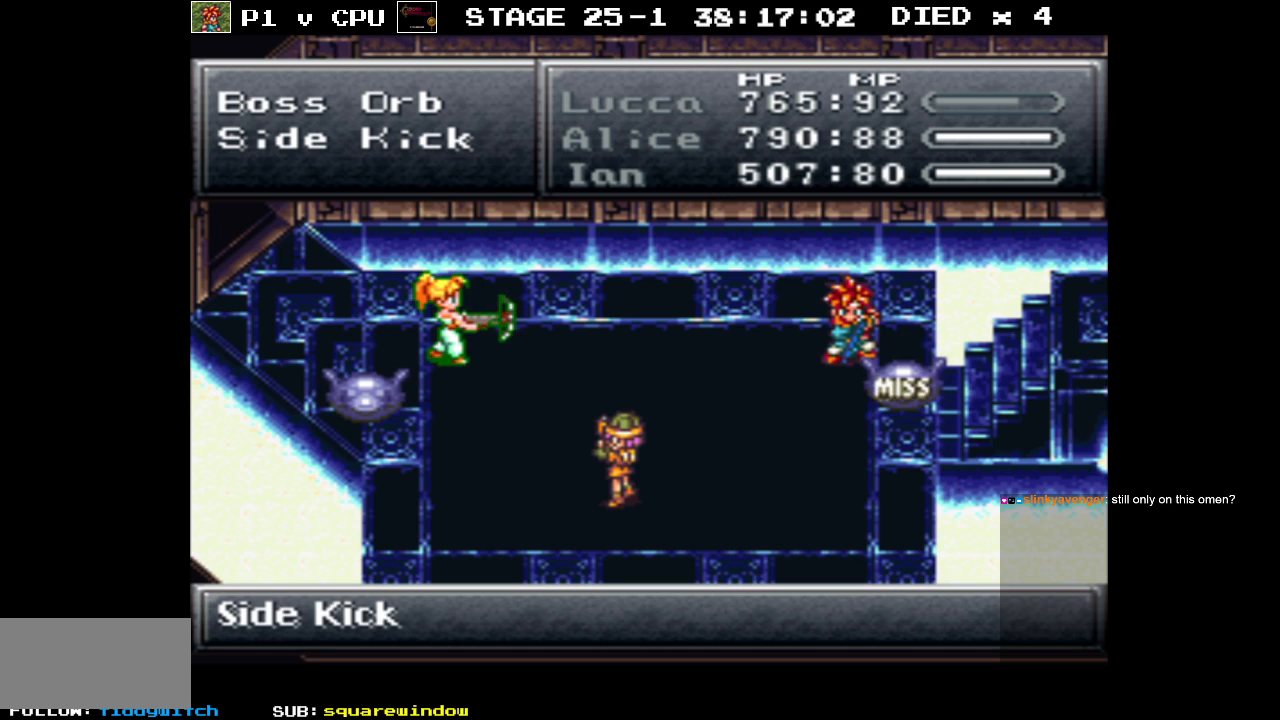
{"buttons": [], "events": []}
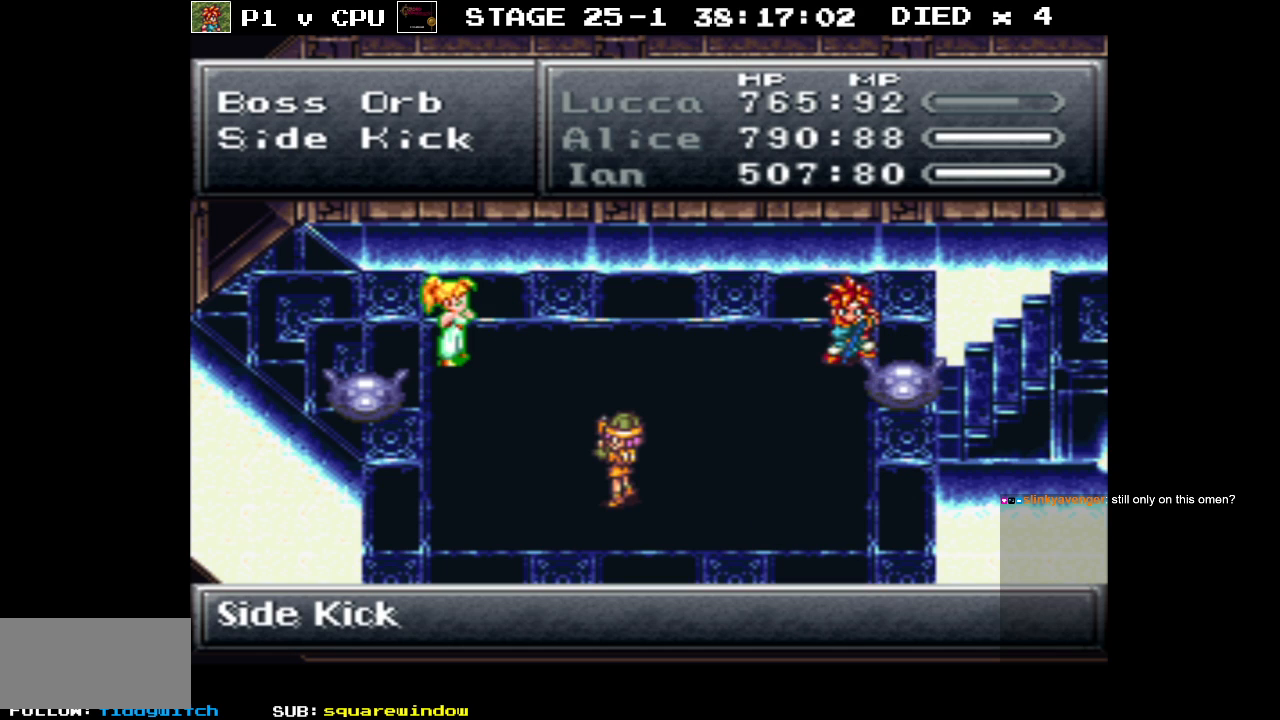
{"buttons": [], "events": []}
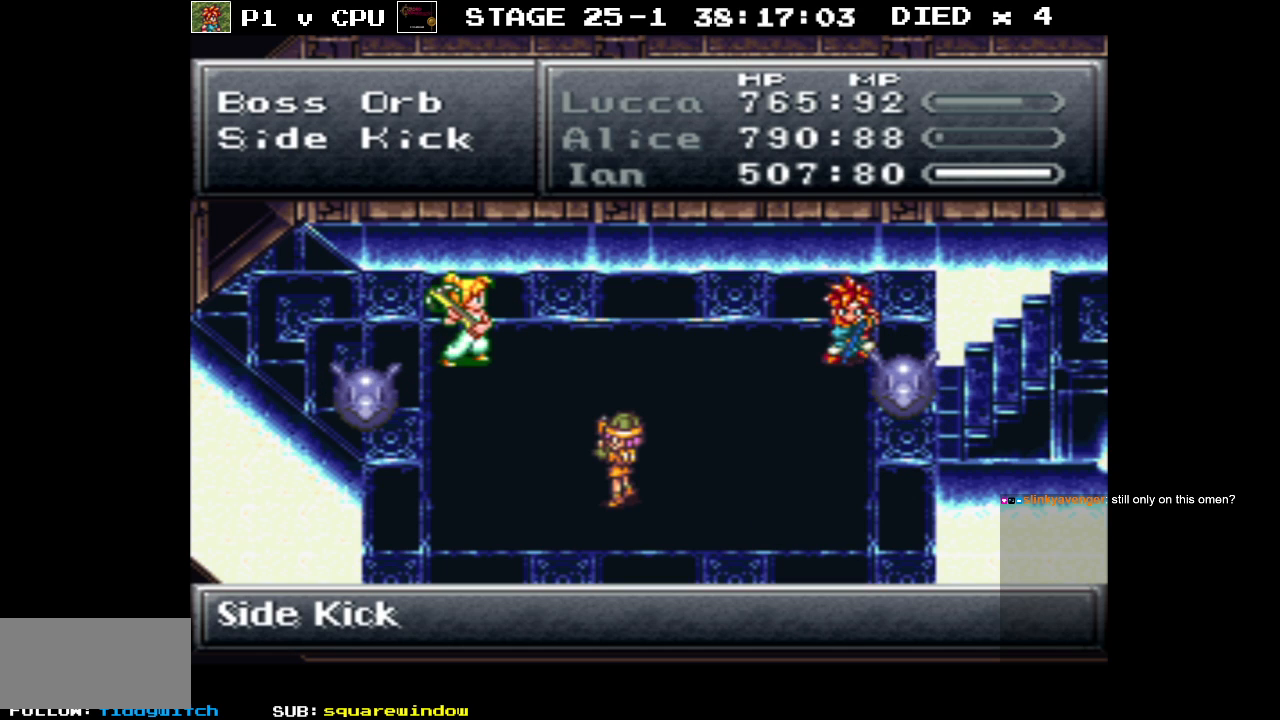
{"buttons": [], "events": []}
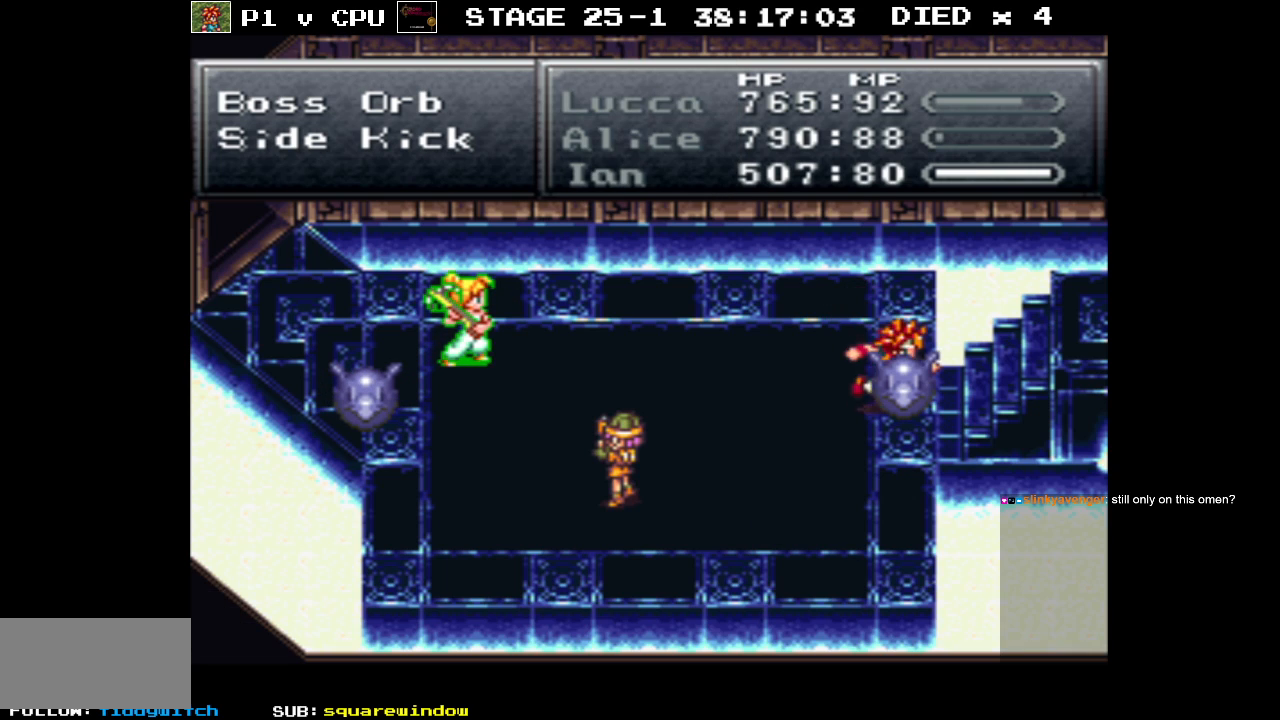
{"buttons": [], "events": []}
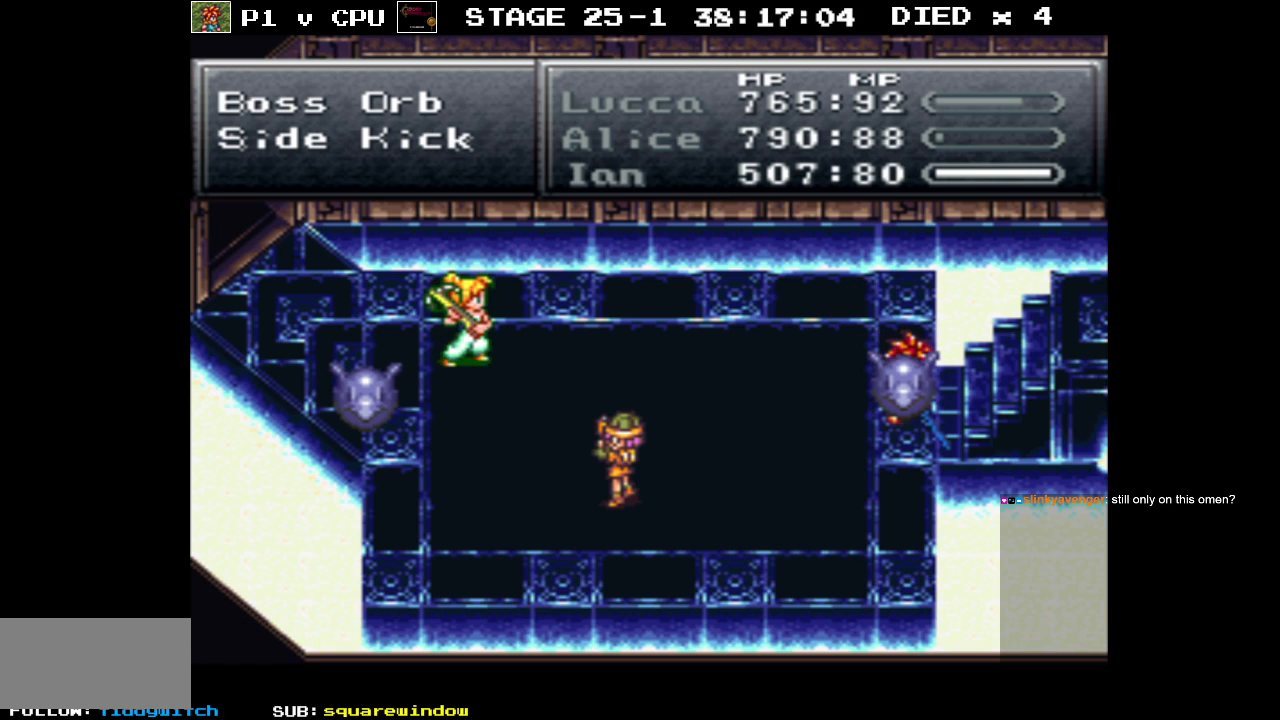
{"buttons": [], "events": []}
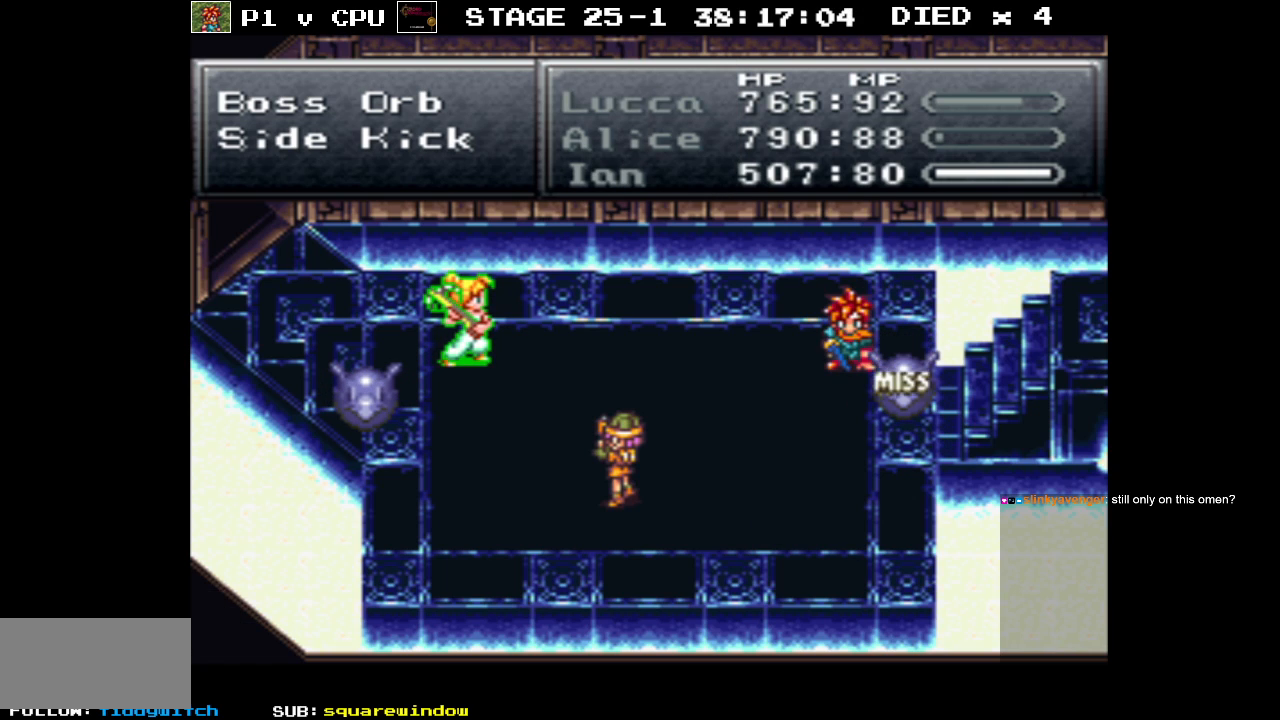
{"buttons": [], "events": []}
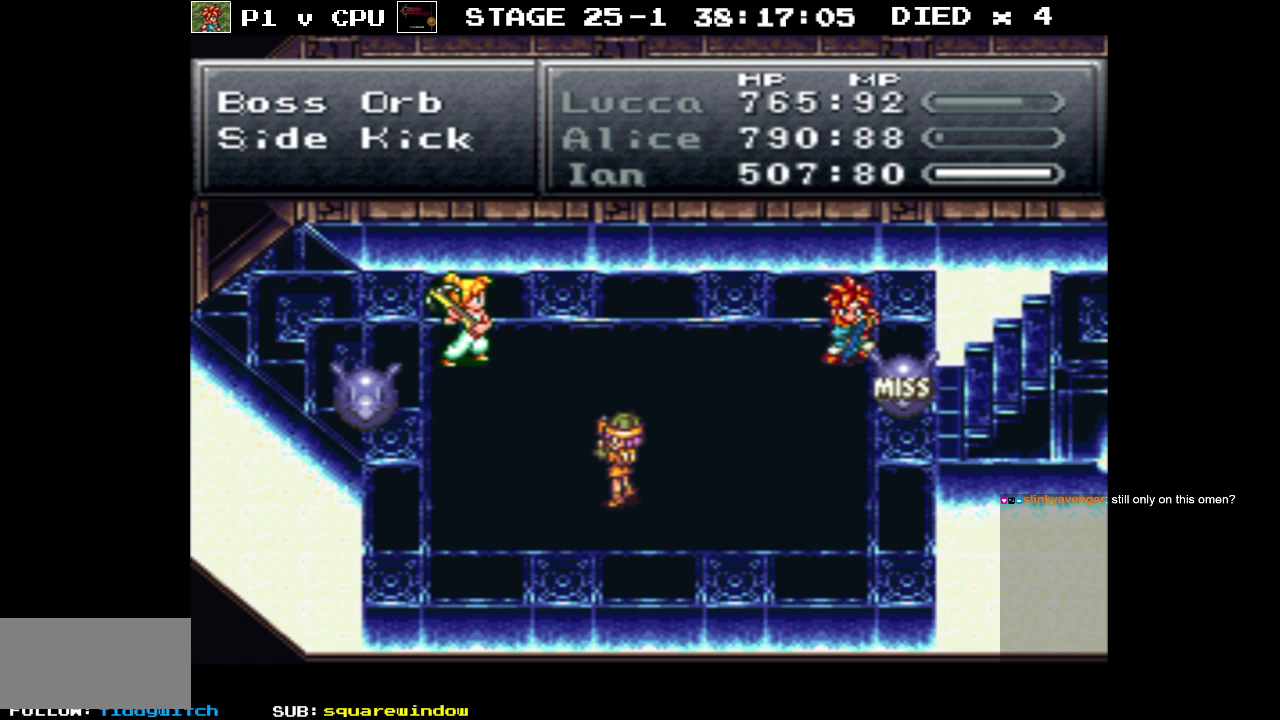
{"buttons": [], "events": []}
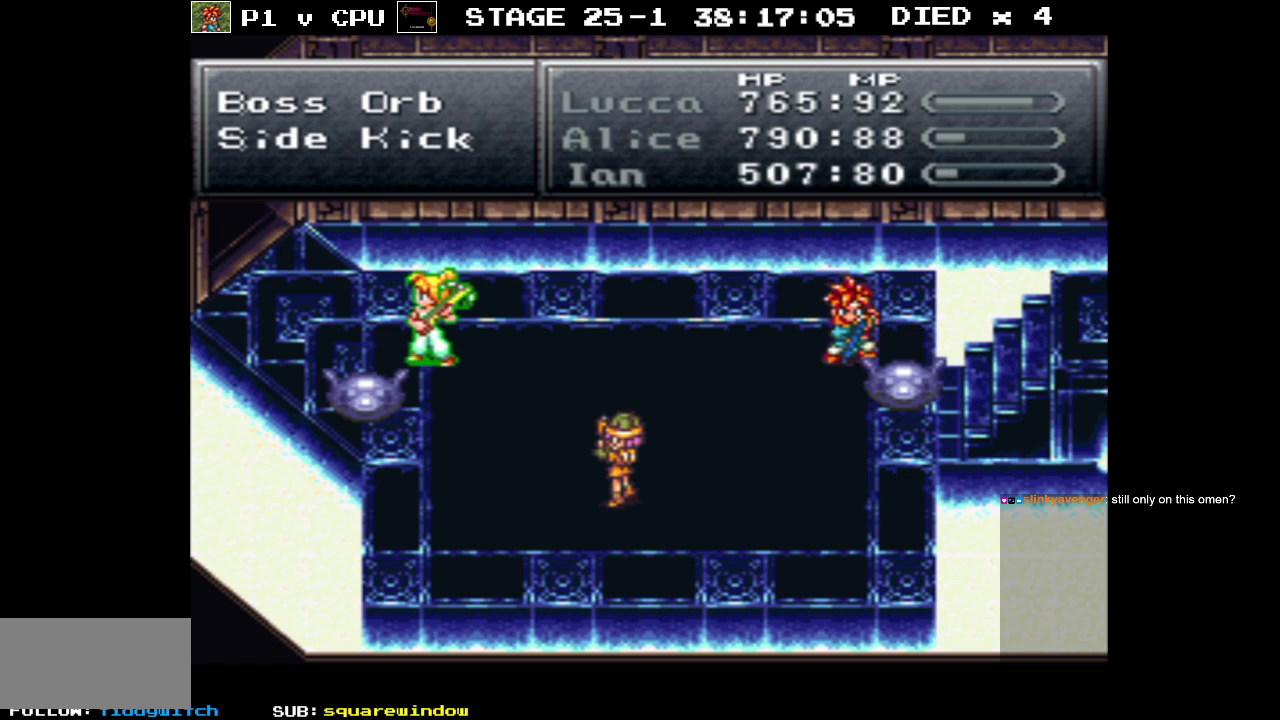
{"buttons": [], "events": []}
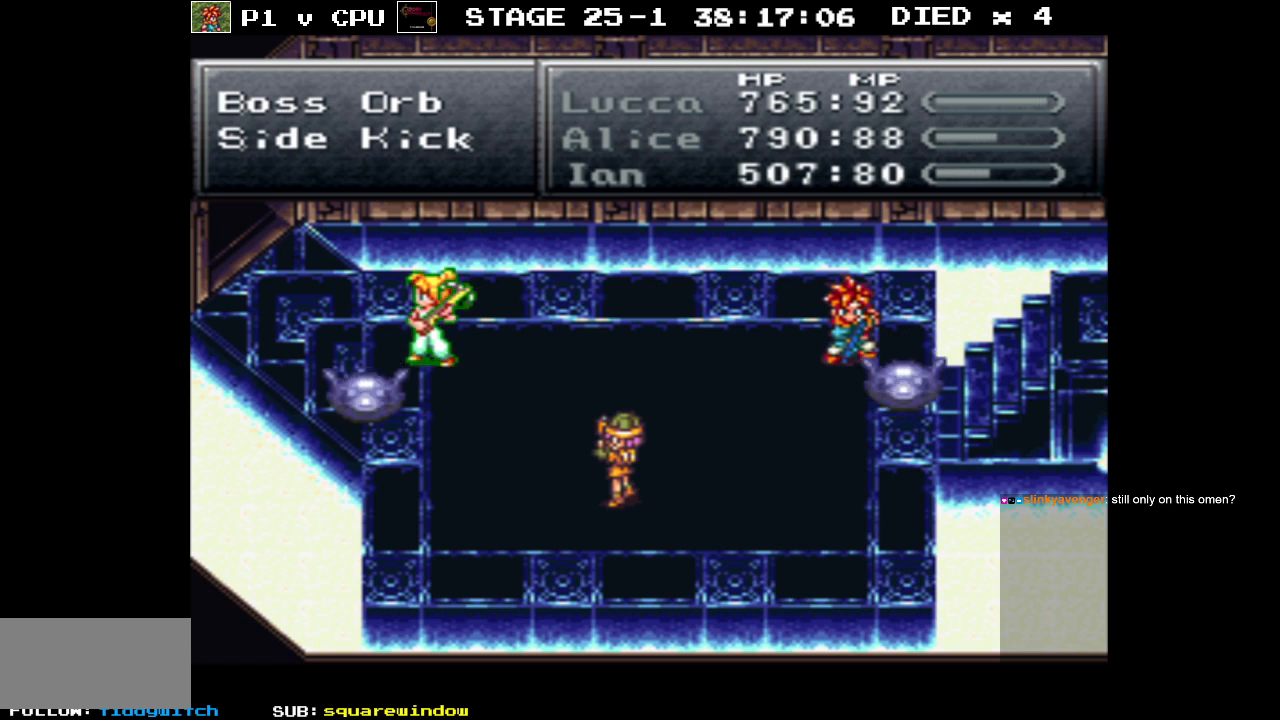
{"buttons": [], "events": []}
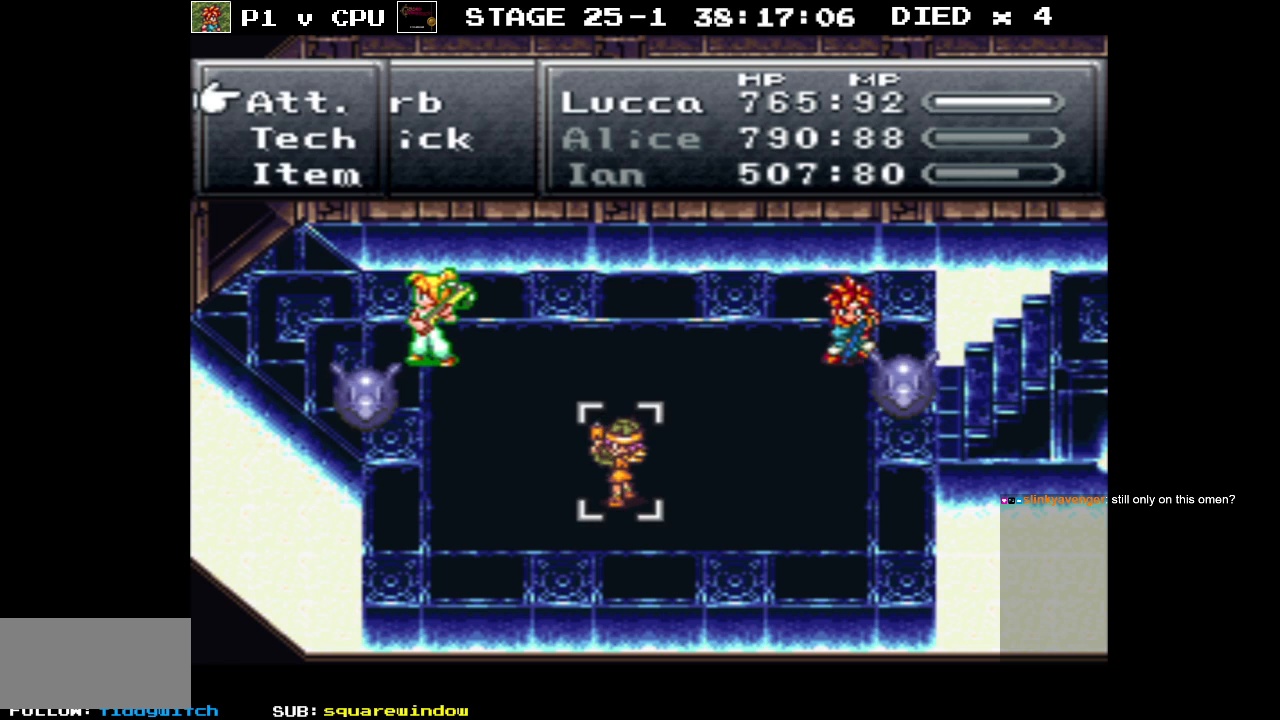
{"buttons": [], "events": []}
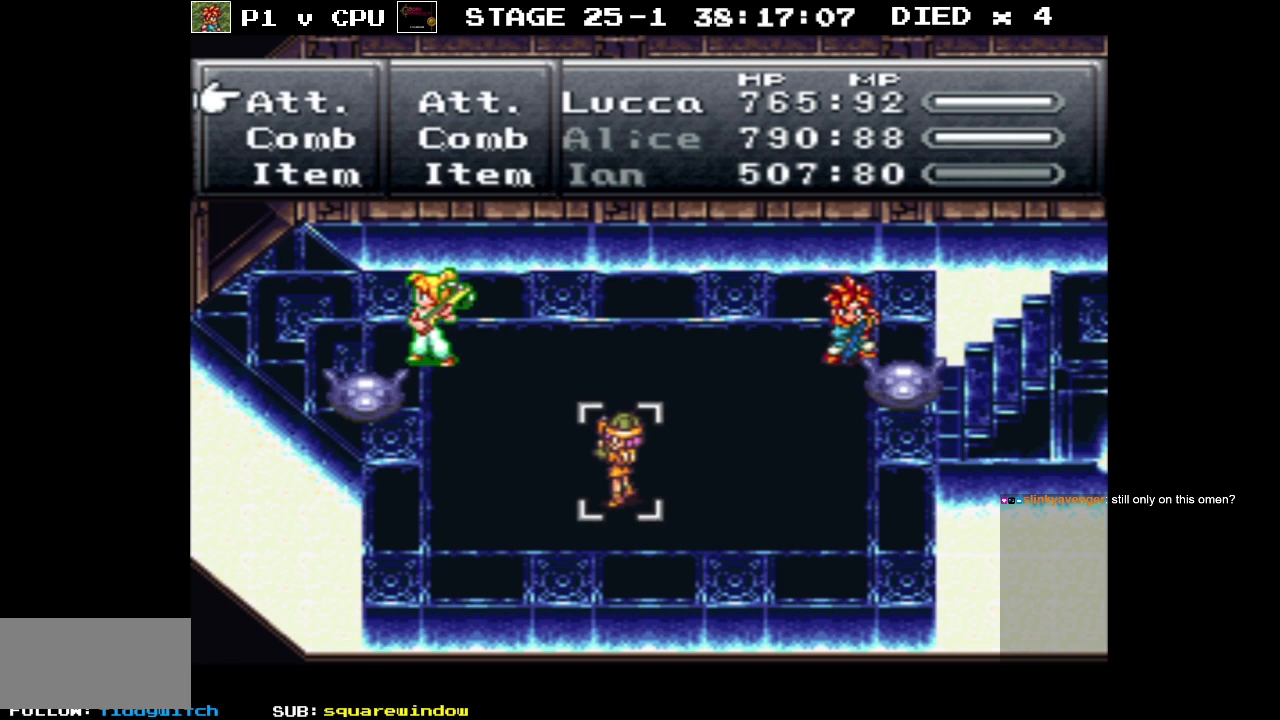
{"buttons": [], "events": [[67, "A", "down"], [167, "A", "up"]]}
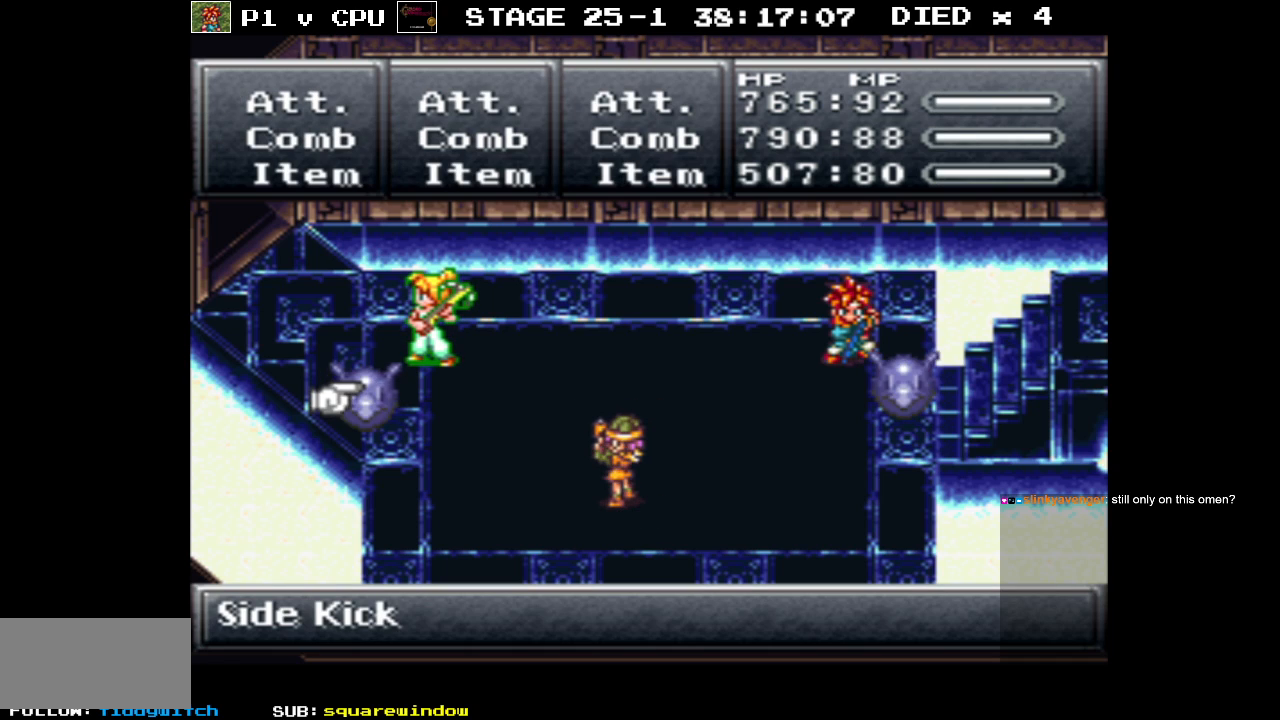
{"buttons": [], "events": [[300, "DPAD_RIGHT", "down"], [383, "DPAD_RIGHT", "up"]]}
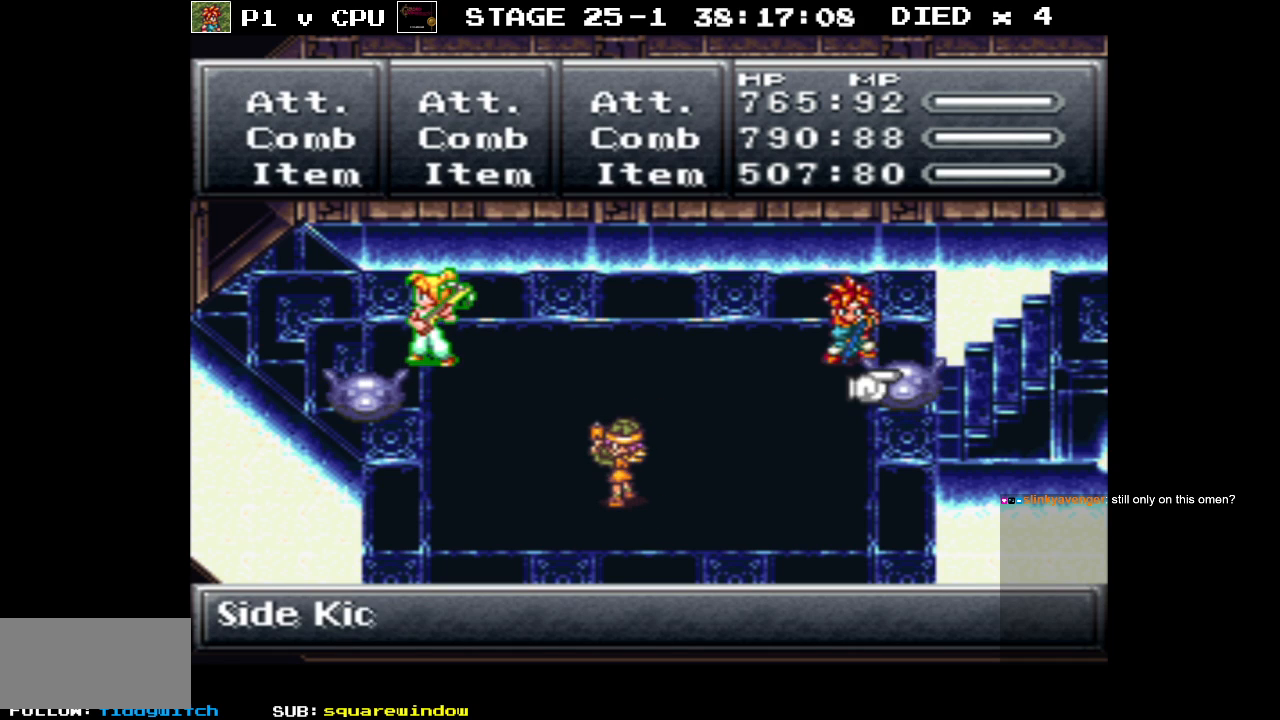
{"buttons": [], "events": [[167, "A", "down"], [267, "A", "up"]]}
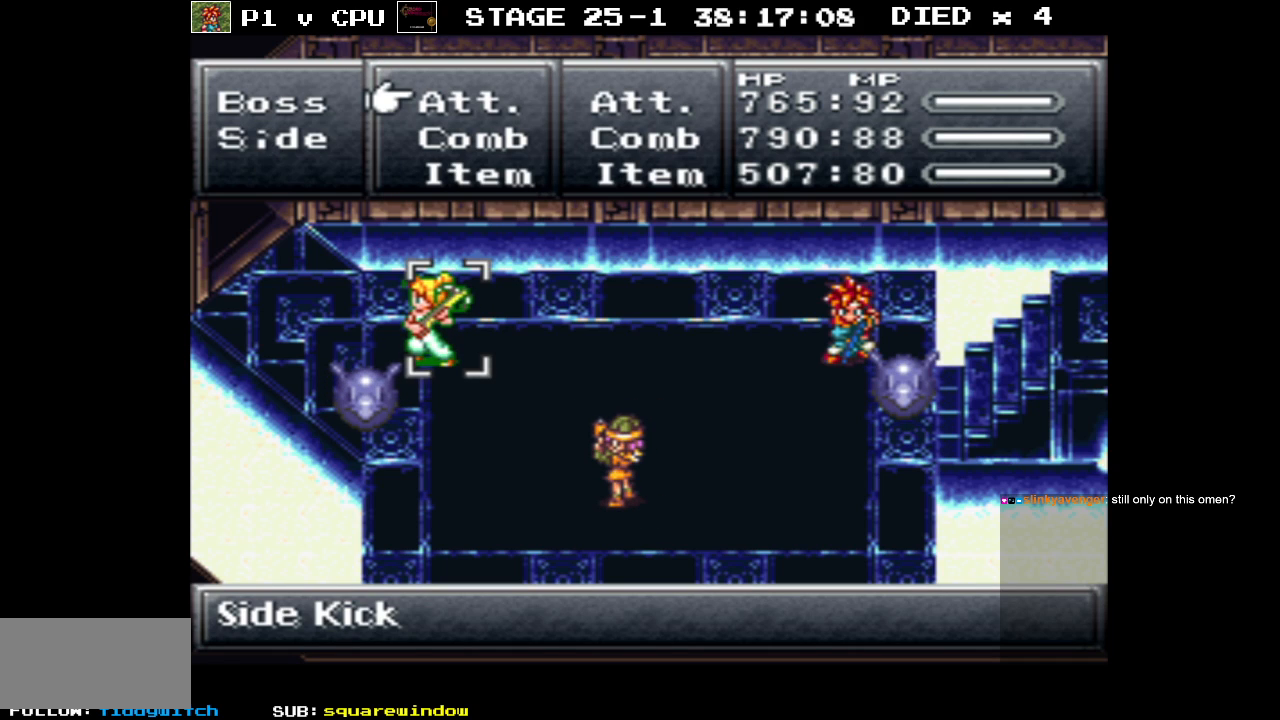
{"buttons": [], "events": []}
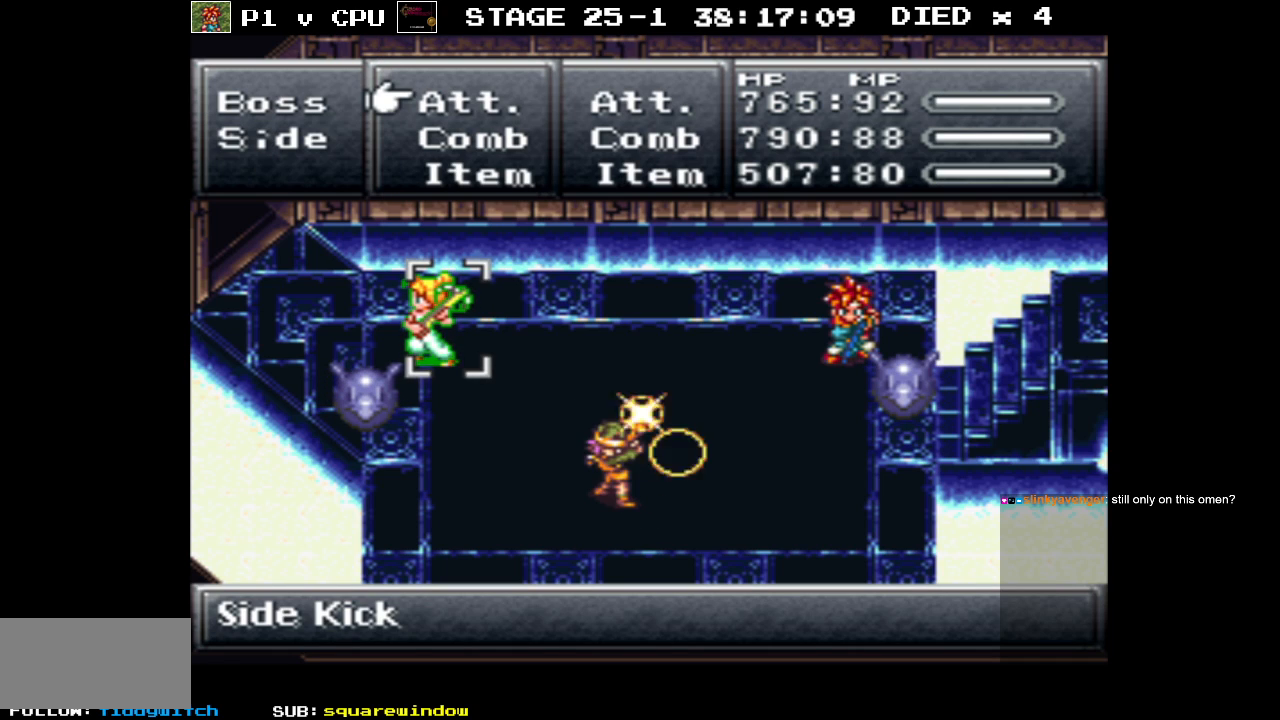
{"buttons": [], "events": []}
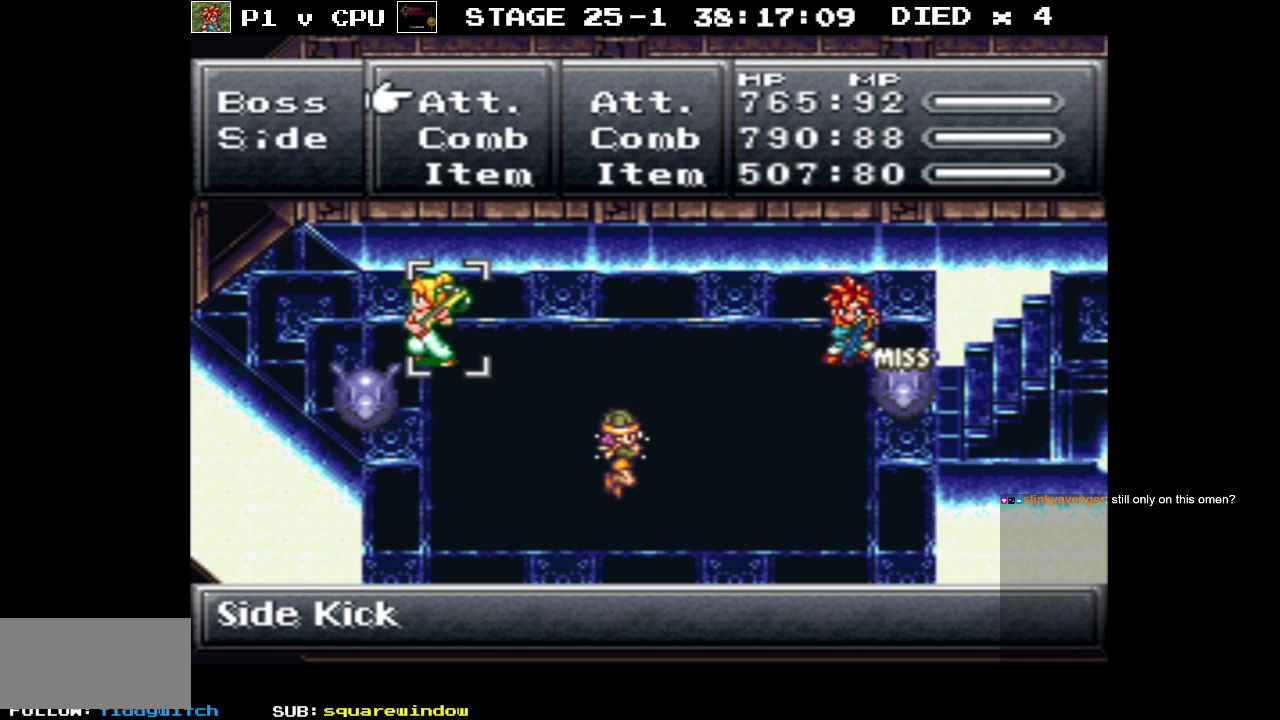
{"buttons": [], "events": []}
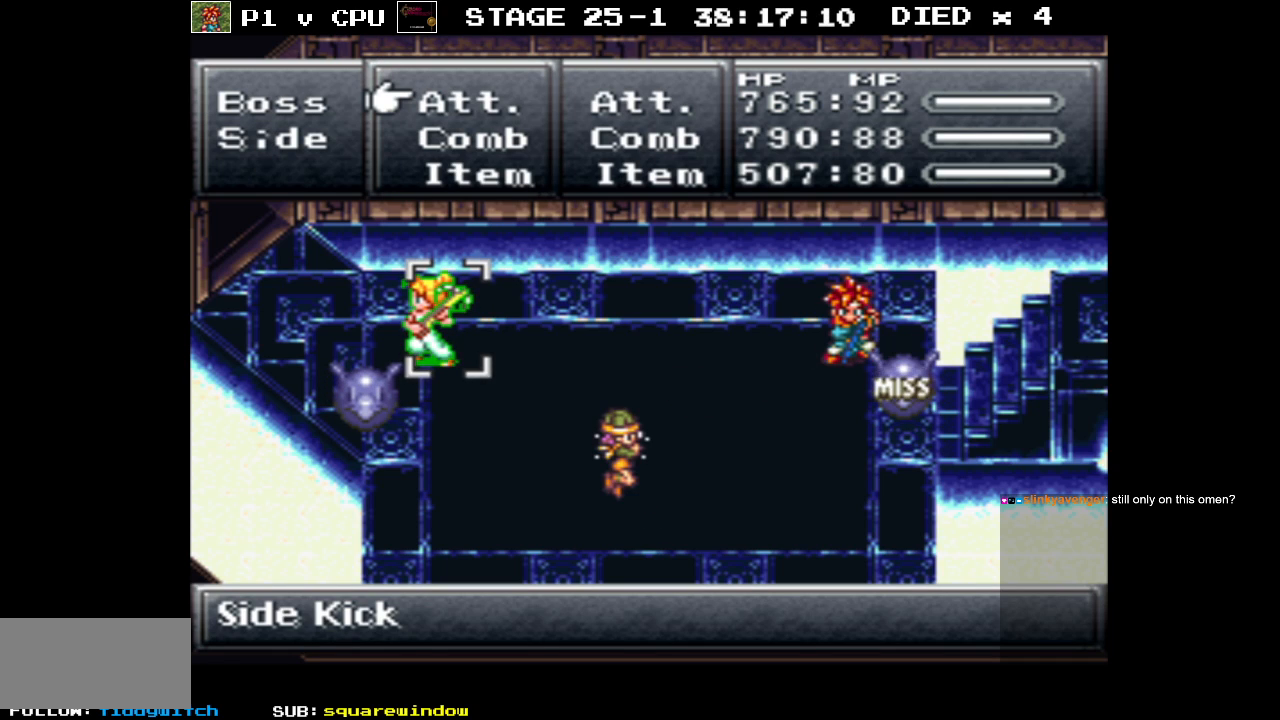
{"buttons": [], "events": []}
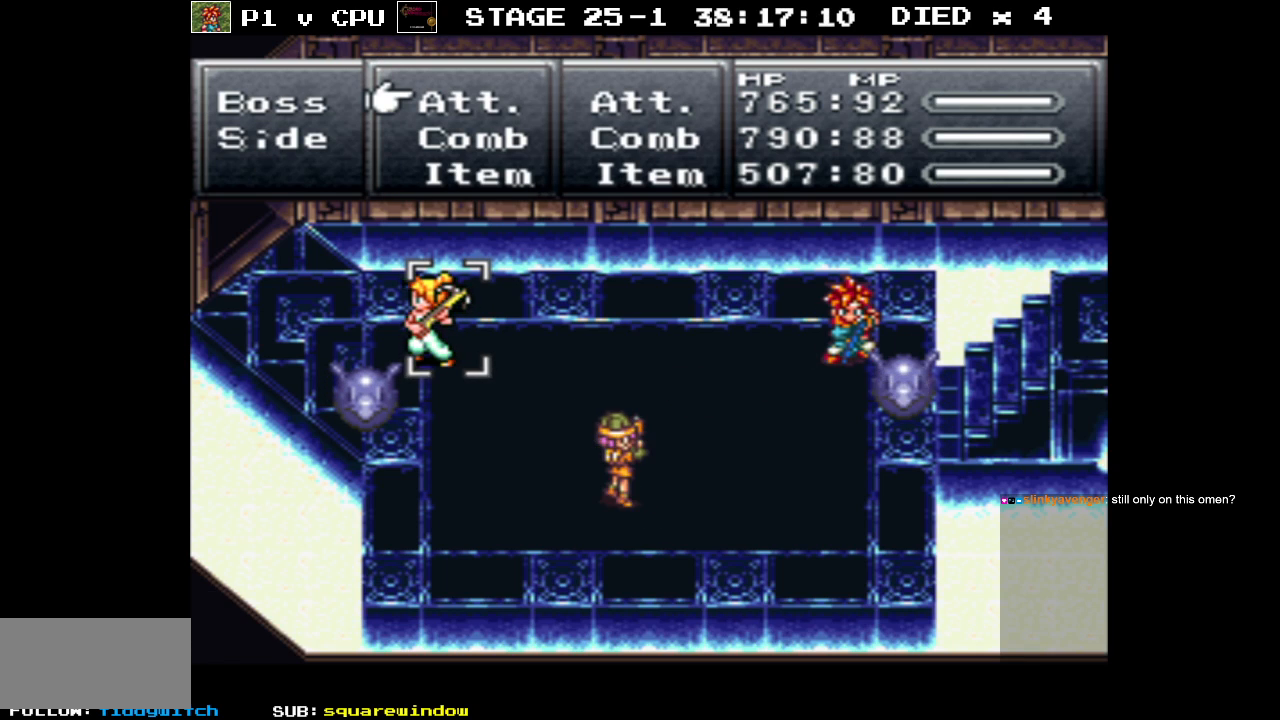
{"buttons": [], "events": [[350, "A", "down"], [450, "A", "up"]]}
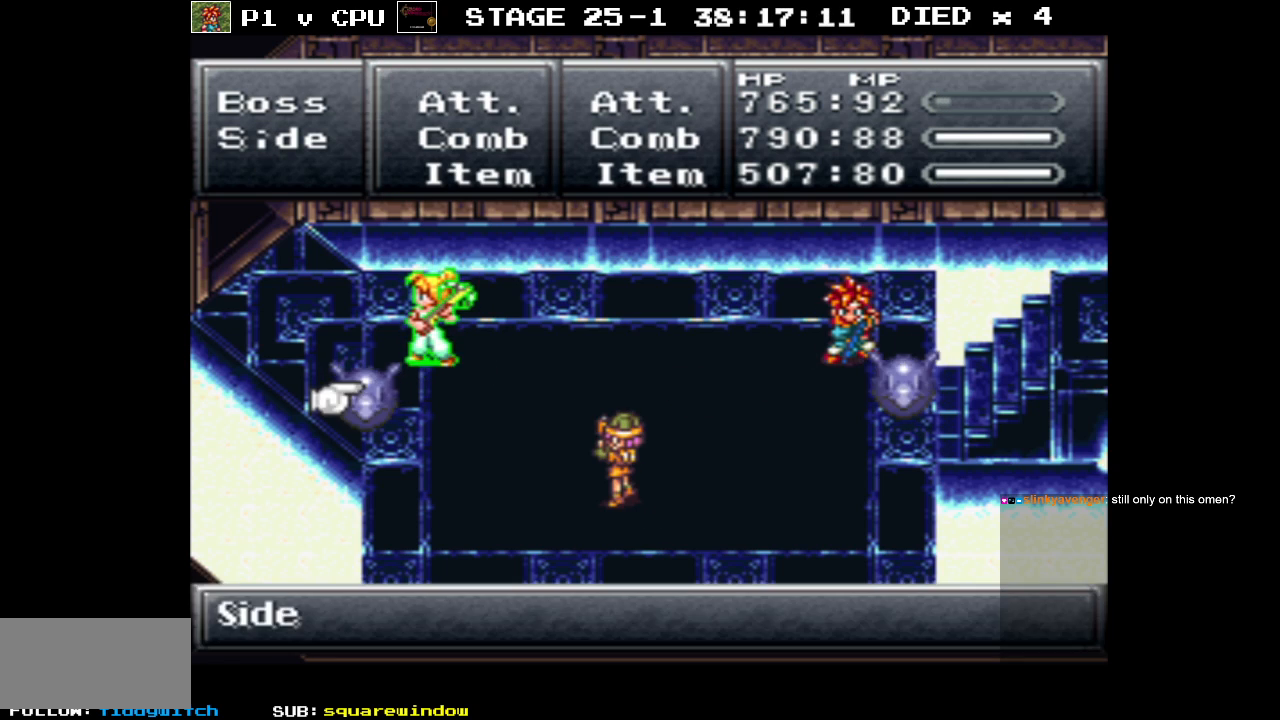
{"buttons": [], "events": [[150, "DPAD_RIGHT", "down"], [250, "DPAD_RIGHT", "up"]]}
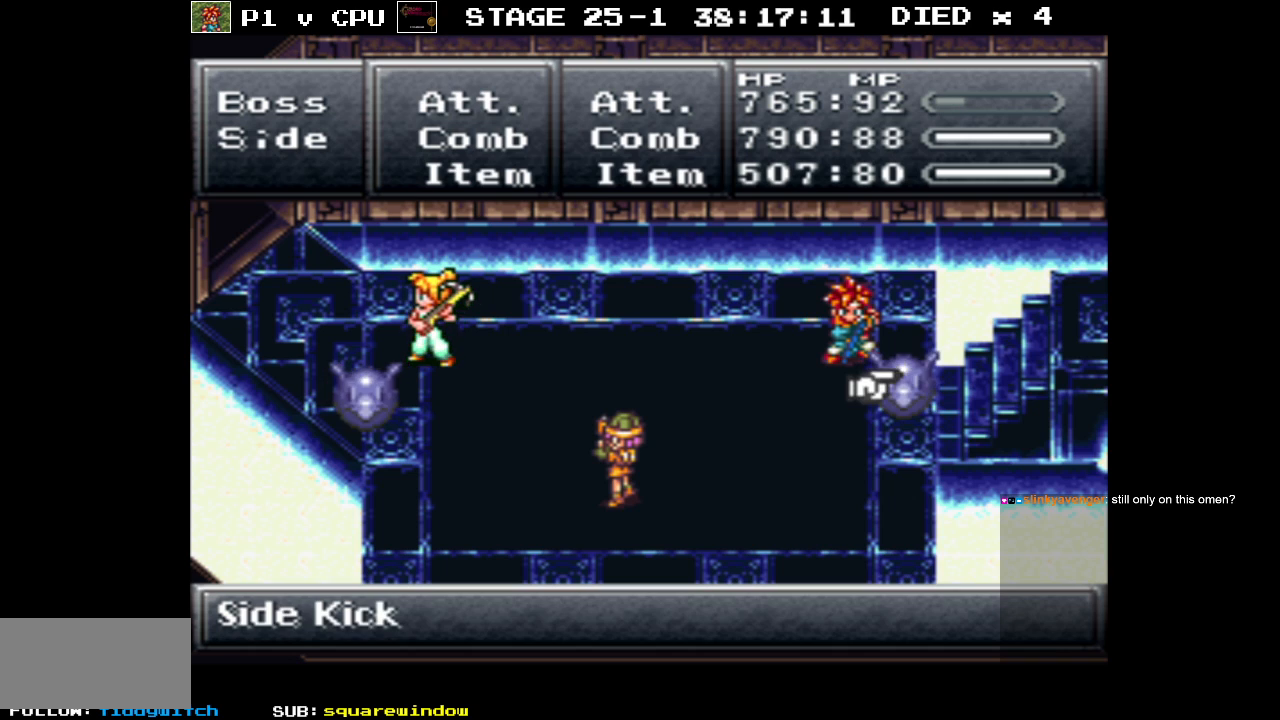
{"buttons": [], "events": [[33, "A", "down"], [133, "A", "up"]]}